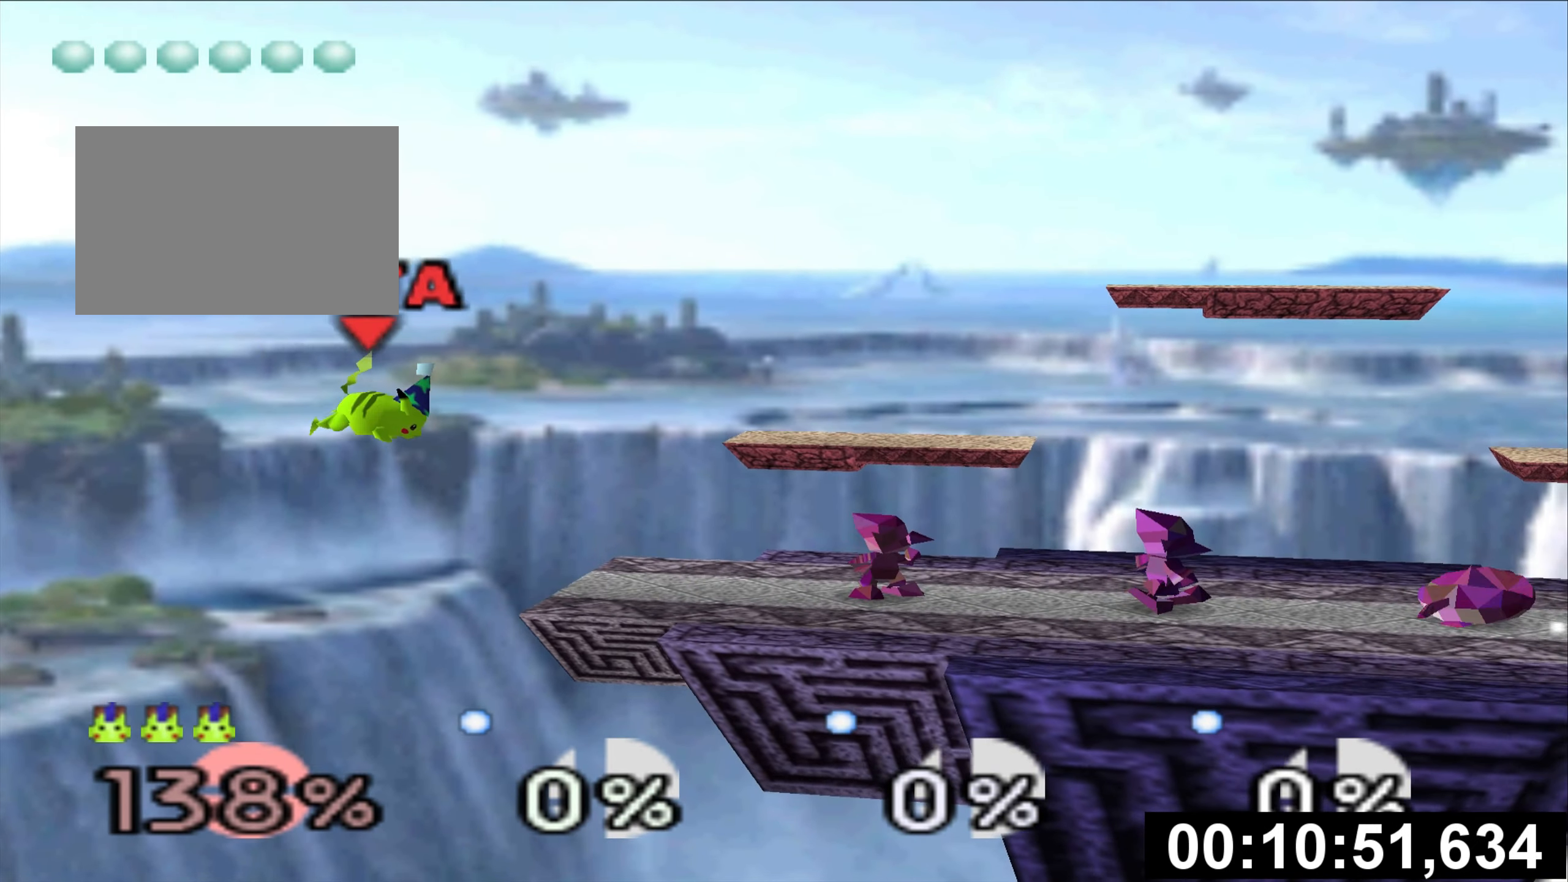
Gameplay with a controller (Nintendo layout); each line is a JSON object with the inputs held at the frame after it. "events" lists button and stick changes between this image and that frame as [ms after this image, input, new state], when the widget could be followed in between. Not read: L3 R3.
{"buttons": [], "left_stick": "center", "events": [[167, "left_stick", "center"]]}
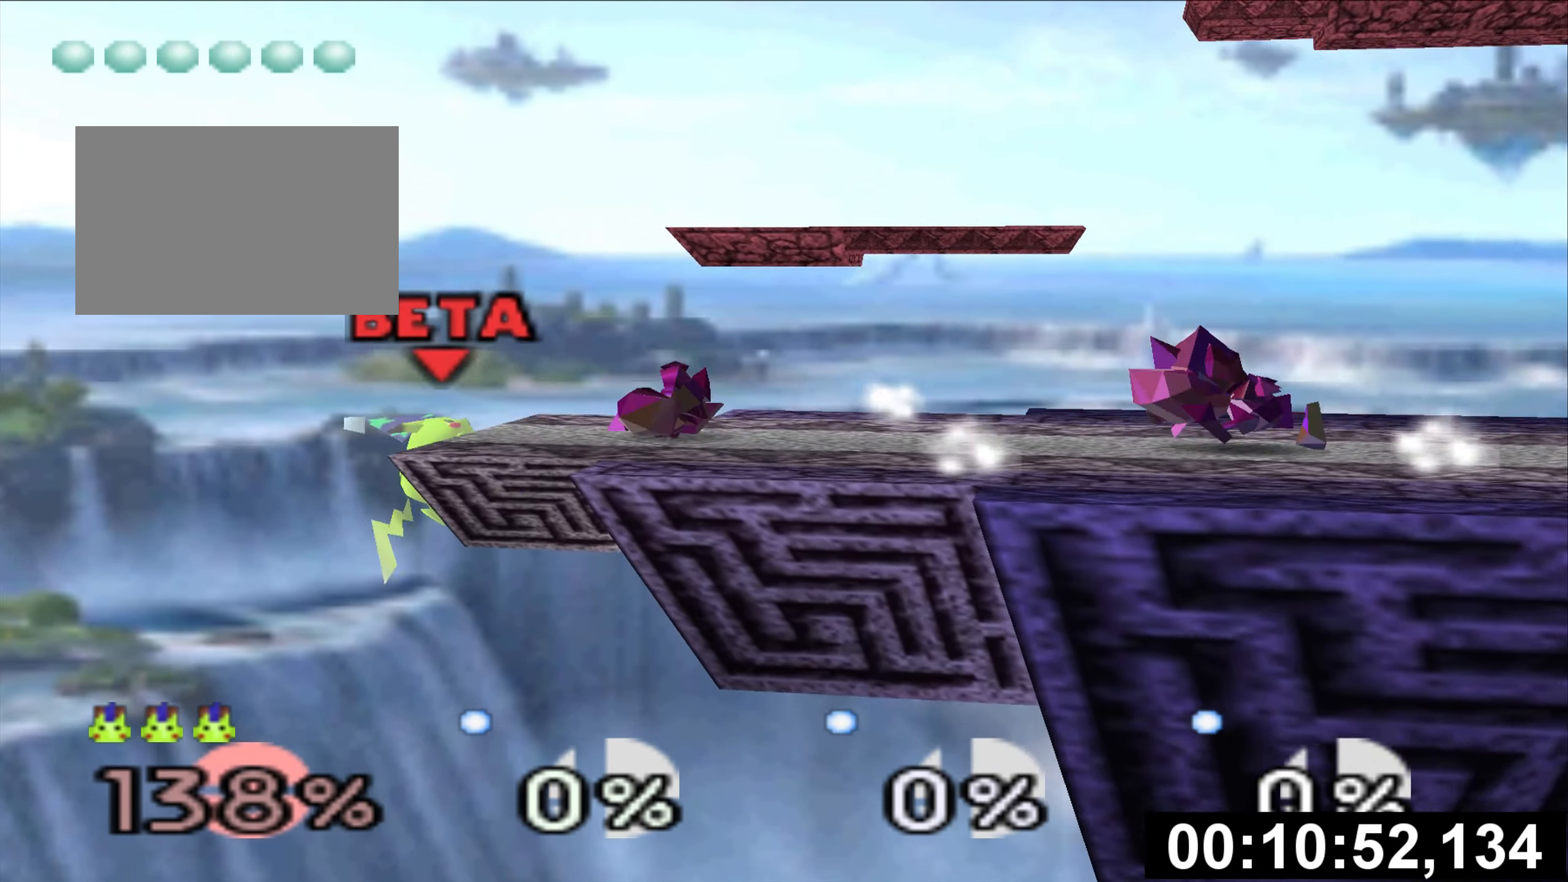
{"buttons": ["A", "C_UP"], "left_stick": "right", "events": [[150, "left_stick", "left"], [367, "left_stick", "right"], [434, "C_UP", "down"], [501, "A", "down"]]}
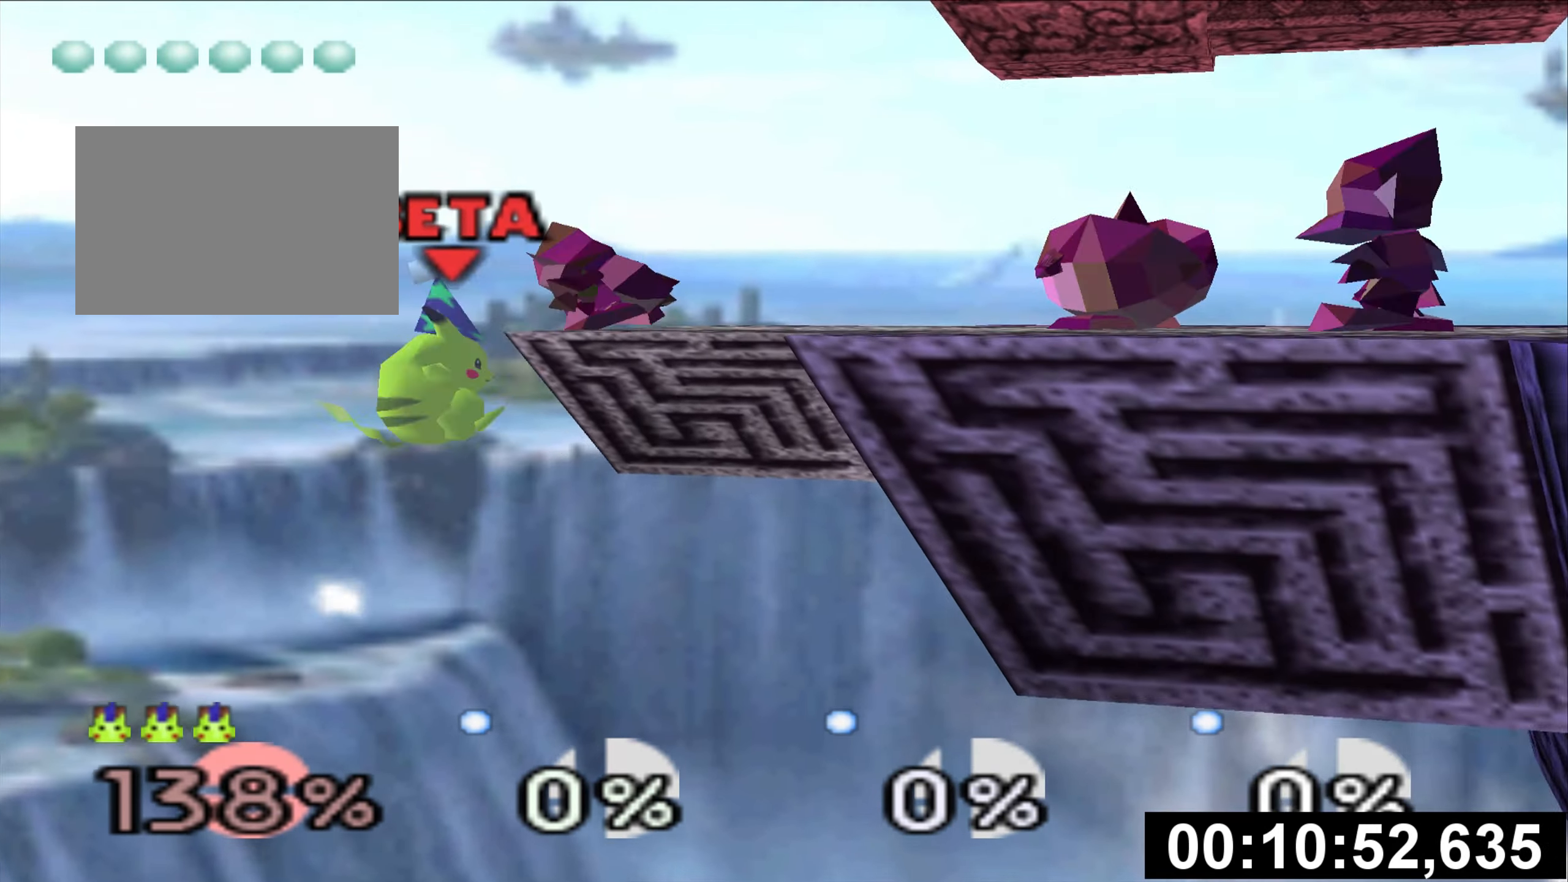
{"buttons": [], "left_stick": "center", "events": [[50, "C_UP", "up"], [83, "A", "up"], [167, "A", "down"], [267, "A", "up"], [333, "A", "down"], [400, "Z", "down"], [434, "left_stick", "center"], [467, "A", "up"], [500, "Z", "up"]]}
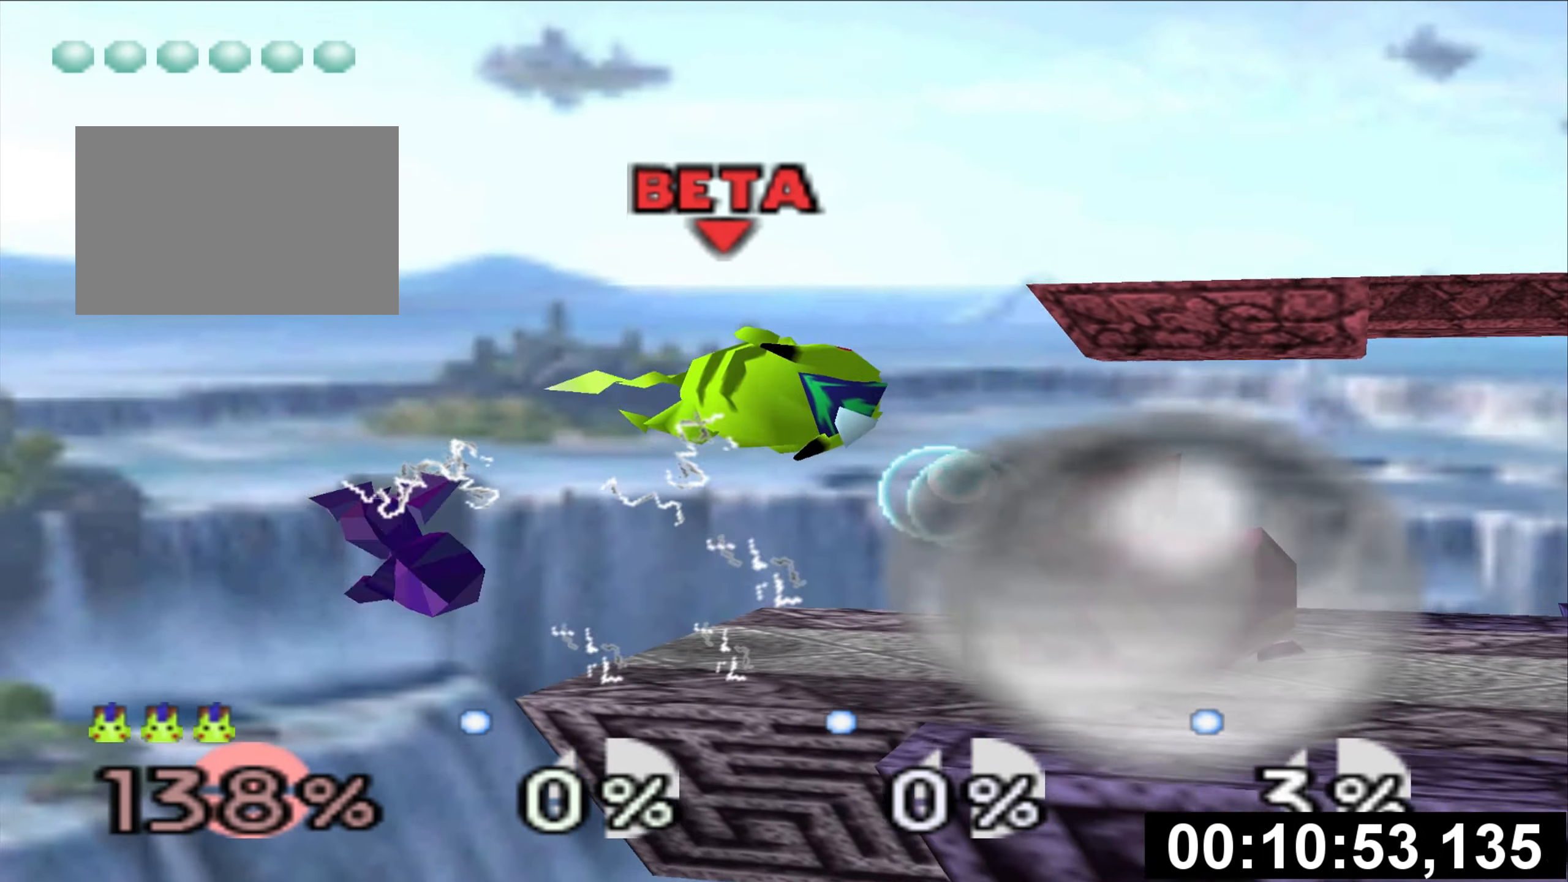
{"buttons": [], "left_stick": "center", "events": [[17, "left_stick", "left"], [50, "A", "down"], [100, "Z", "down"], [167, "A", "up"], [167, "left_stick", "center"], [184, "Z", "up"], [234, "left_stick", "right"], [417, "left_stick", "center"]]}
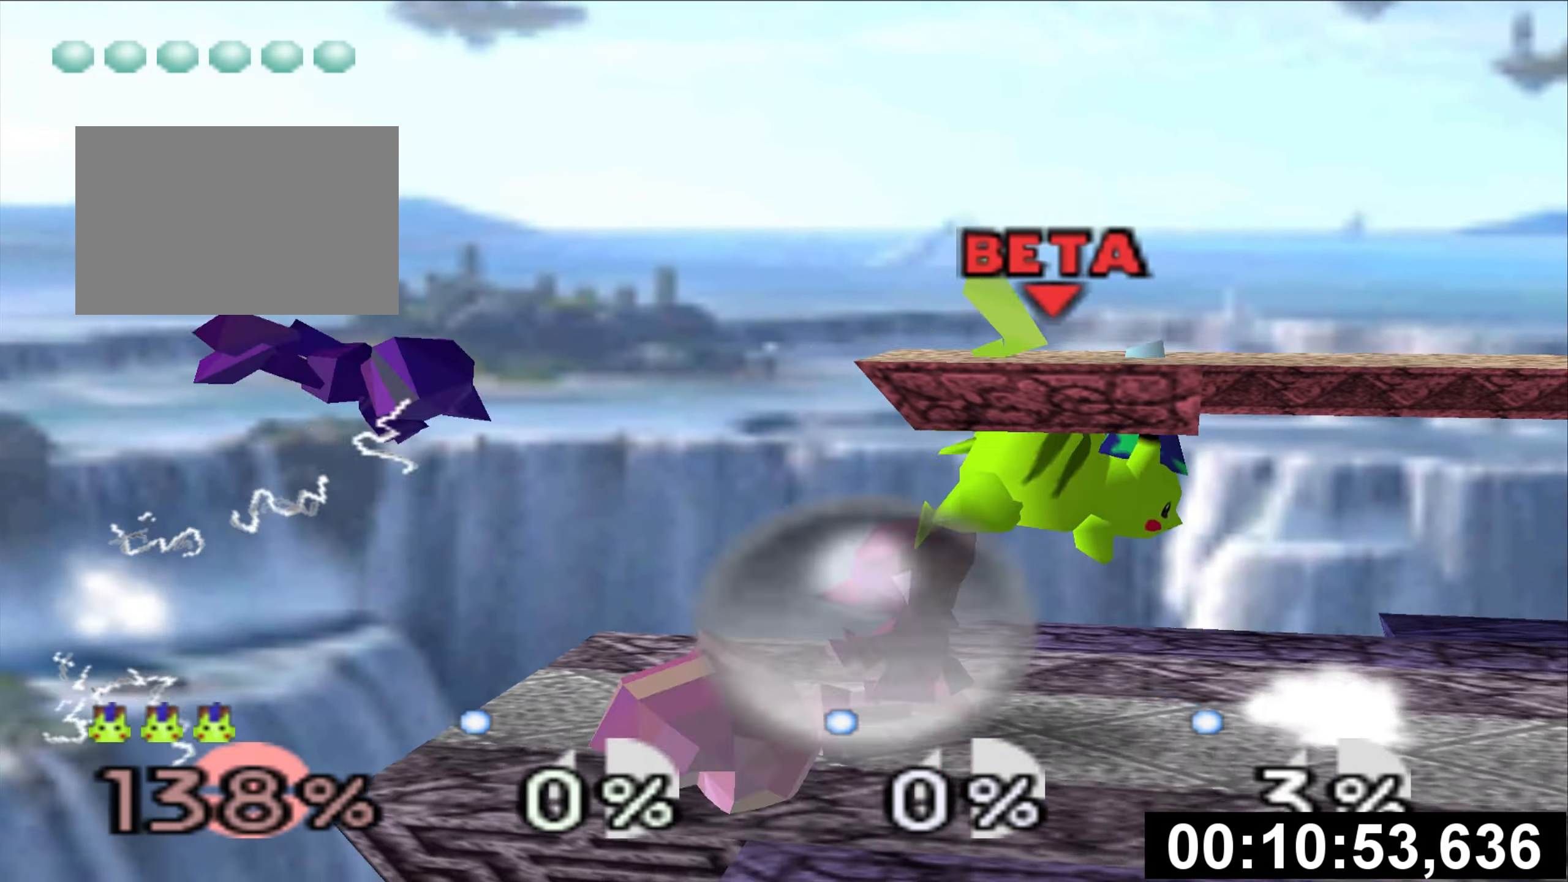
{"buttons": [], "left_stick": "center"}
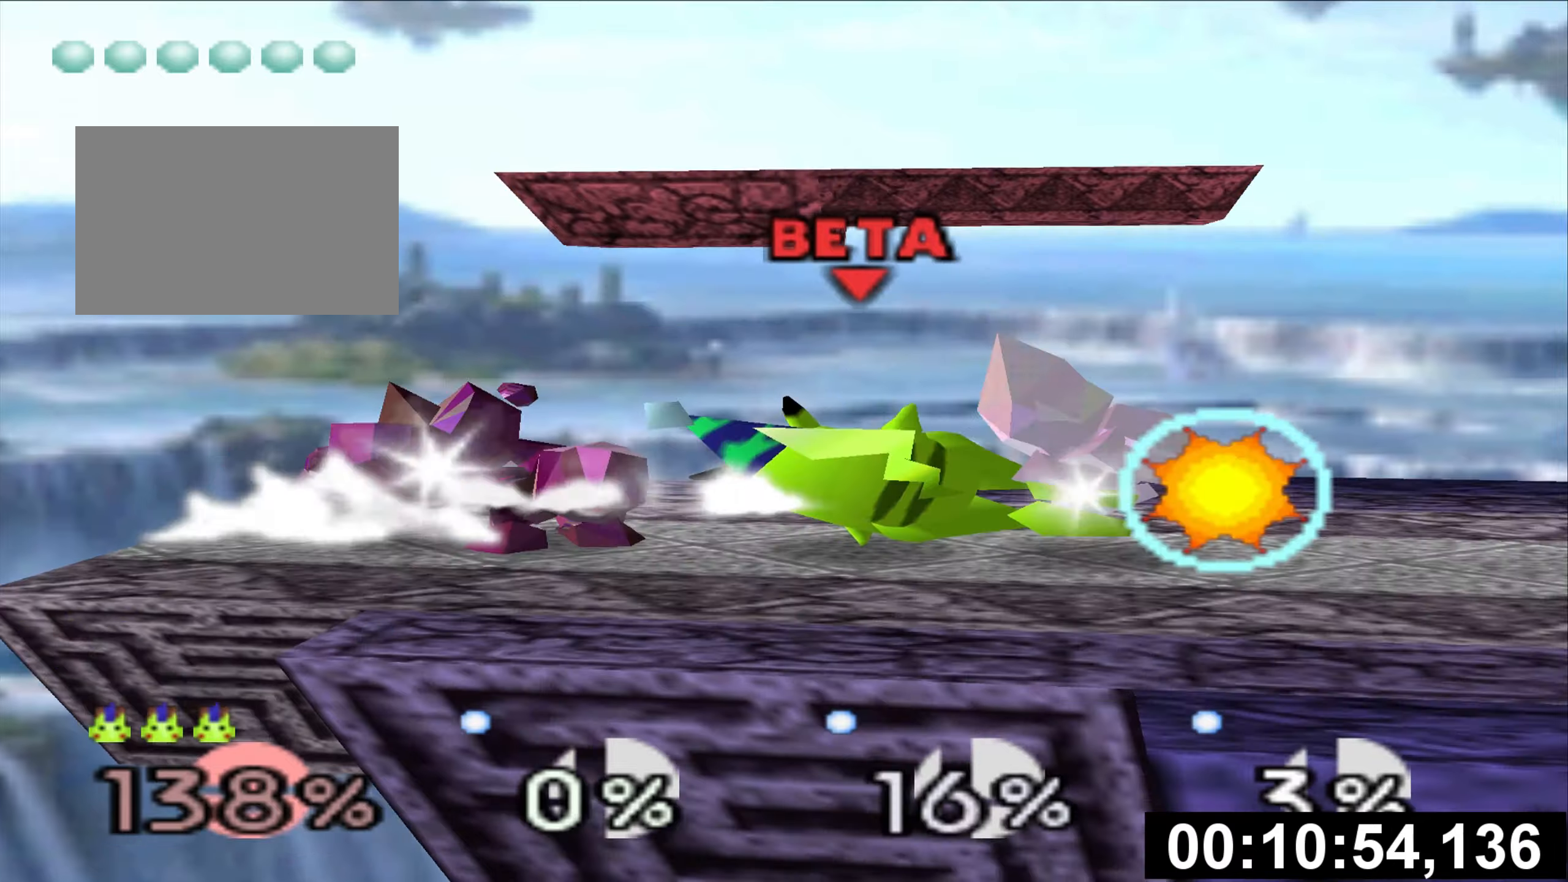
{"buttons": [], "left_stick": "center", "events": [[33, "left_stick", "down"], [133, "left_stick", "center"], [367, "A", "down"], [383, "Z", "down"], [433, "A", "up"], [450, "Z", "up"]]}
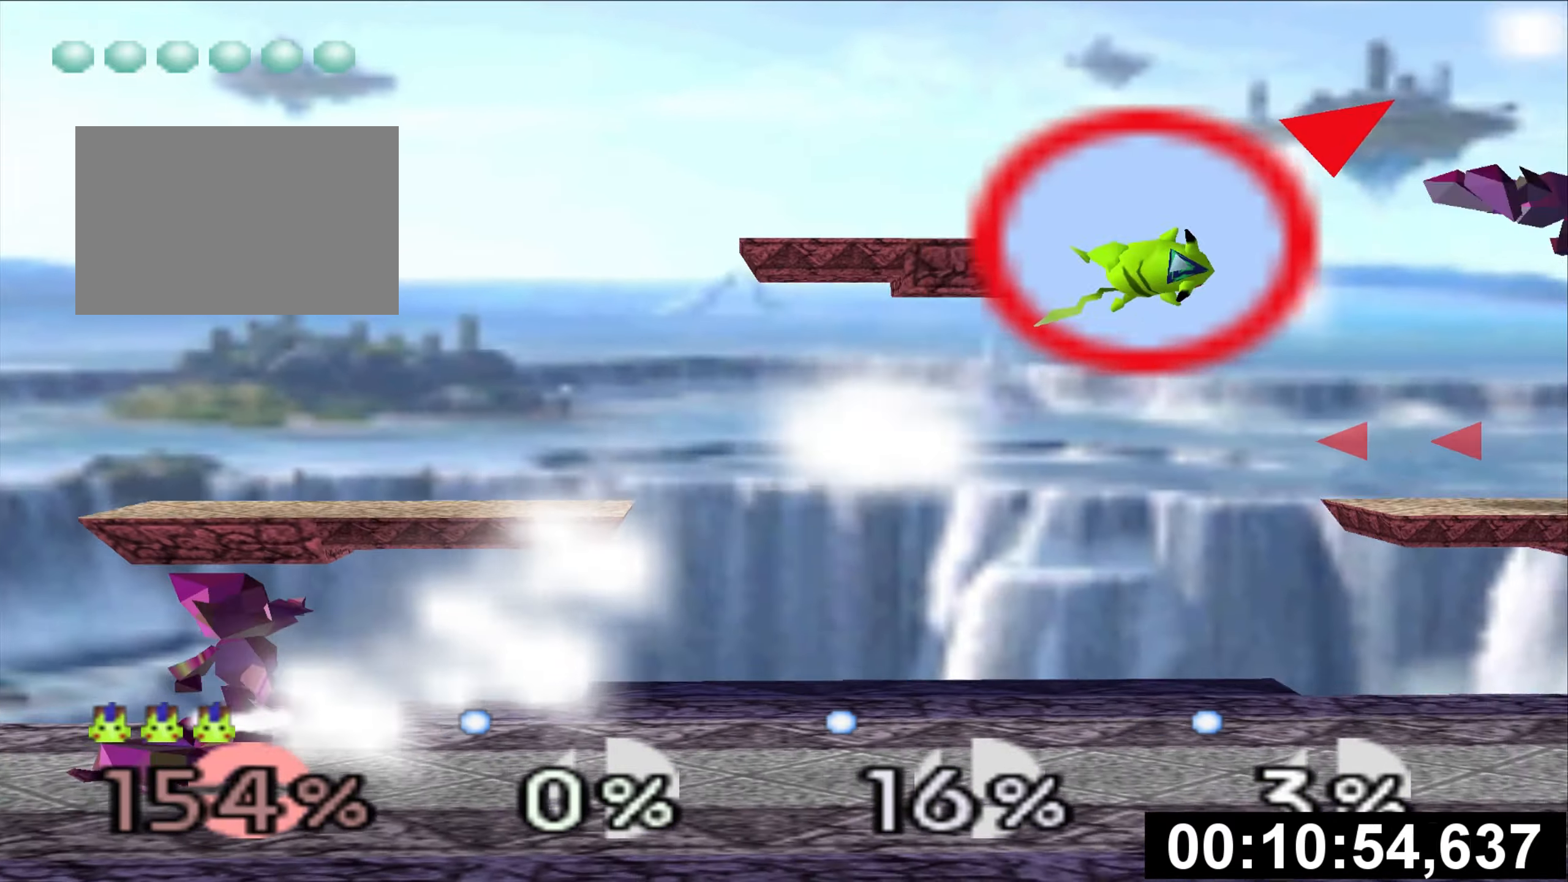
{"buttons": [], "left_stick": "left", "events": [[83, "Z", "down"], [100, "left_stick", "left"], [117, "C_UP", "down"], [217, "Z", "up"], [234, "C_UP", "up"], [300, "C_UP", "down"], [434, "C_UP", "up"]]}
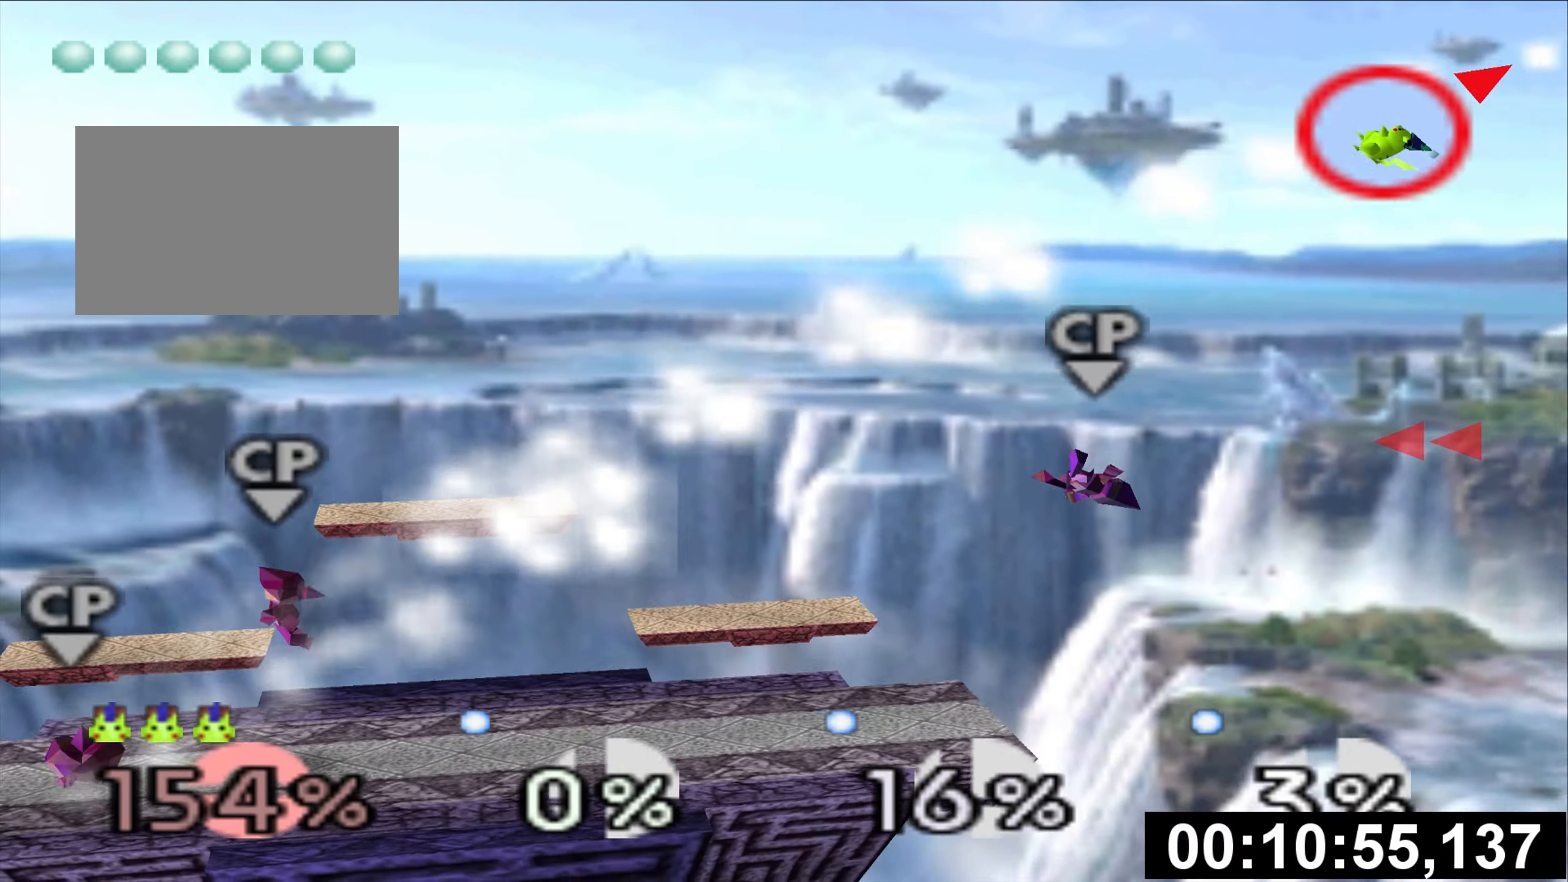
{"buttons": [], "left_stick": "right", "events": [[83, "C_UP", "down"], [200, "C_UP", "up"], [283, "left_stick", "right"]]}
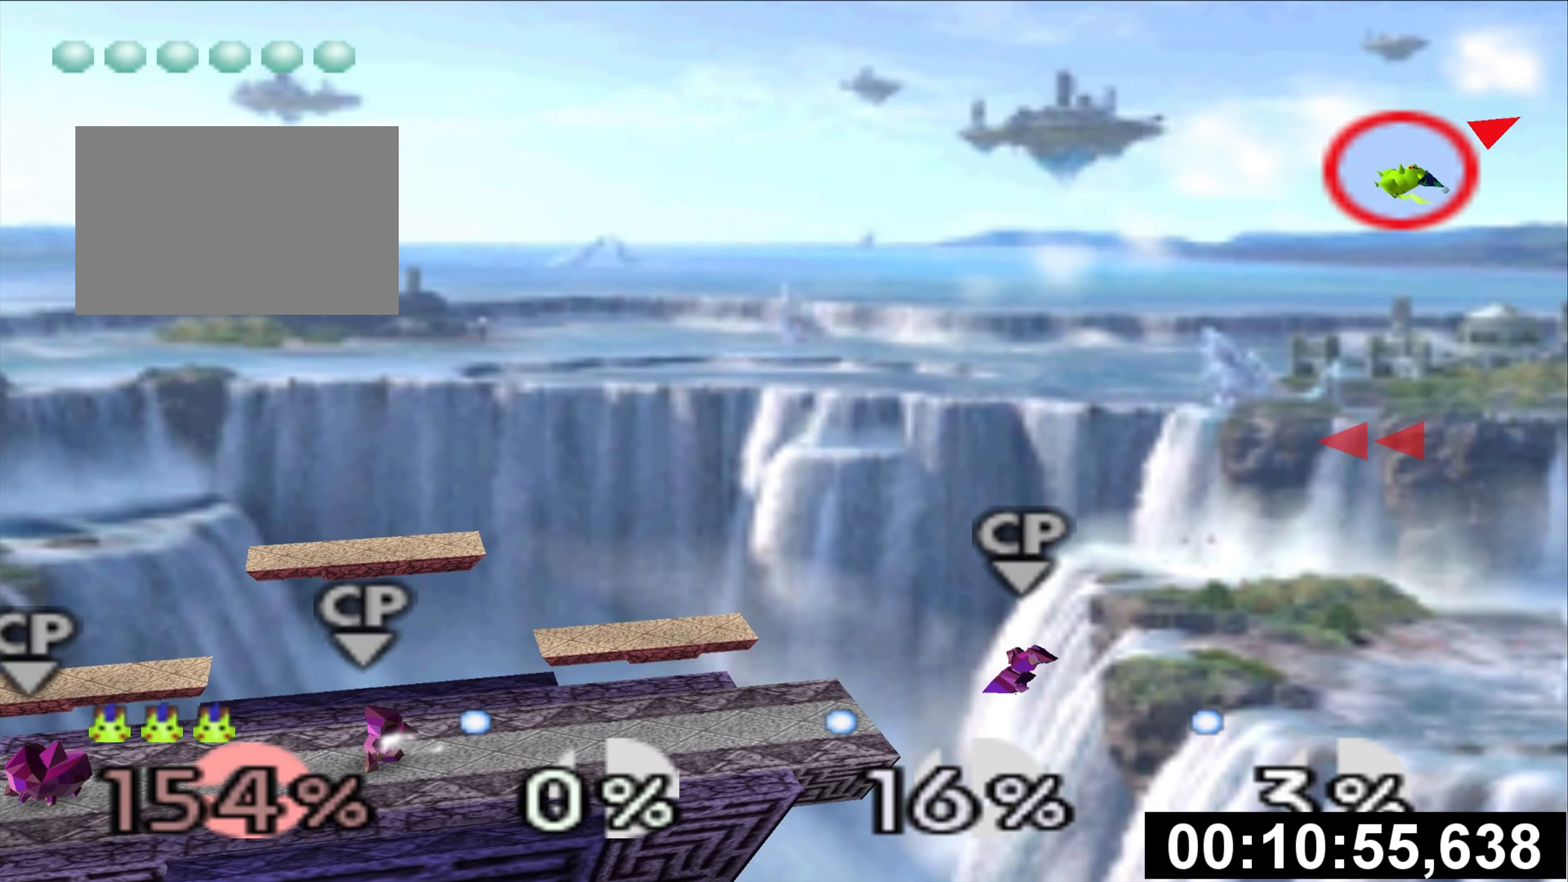
{"buttons": [], "left_stick": "right", "events": []}
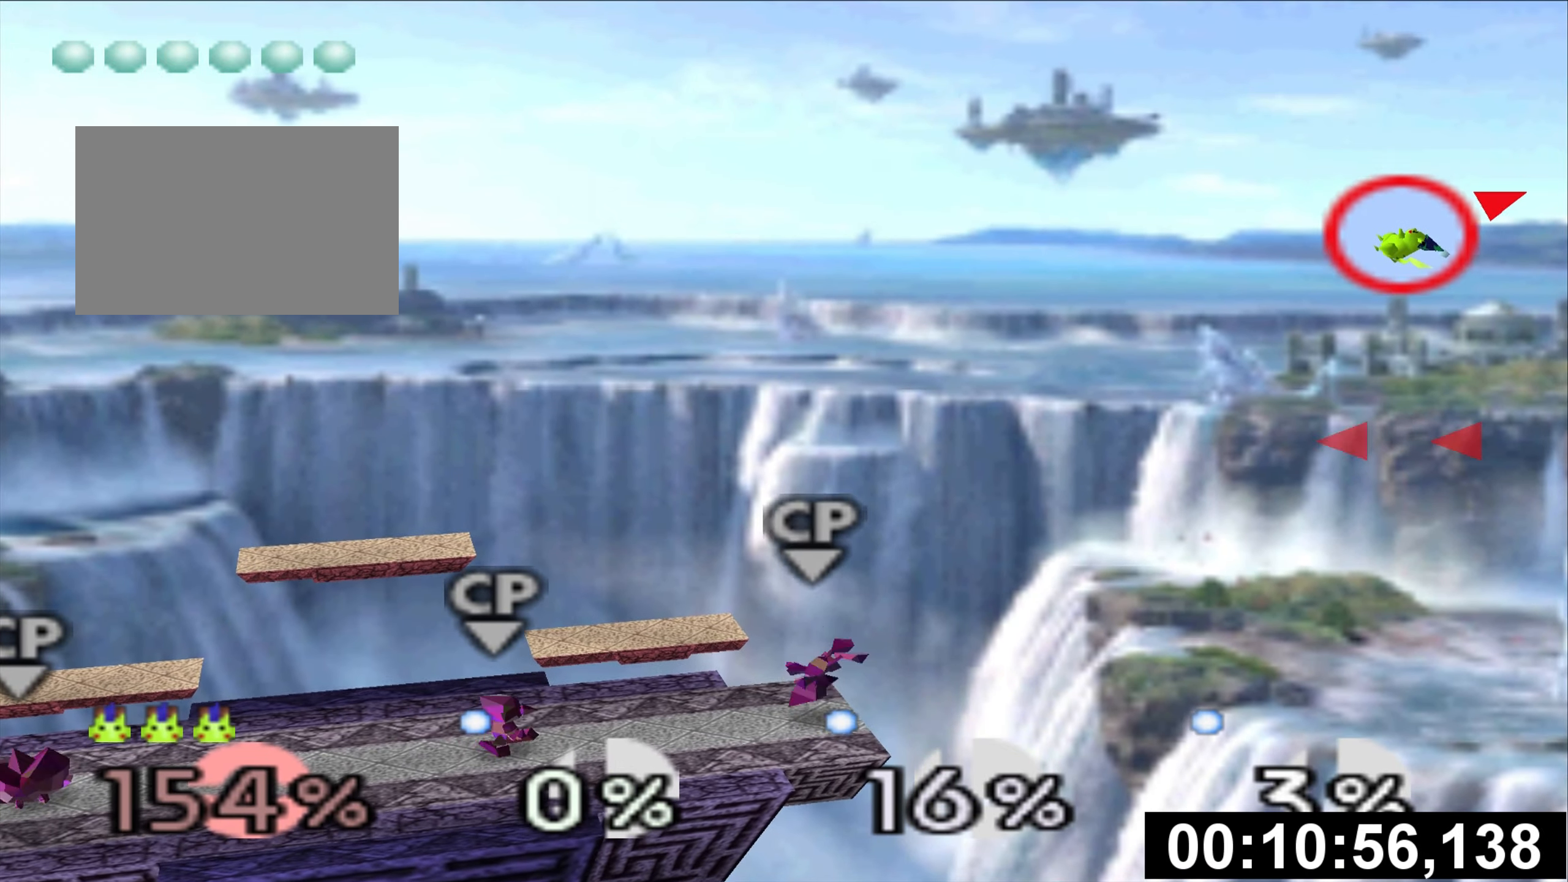
{"buttons": [], "left_stick": "right", "events": []}
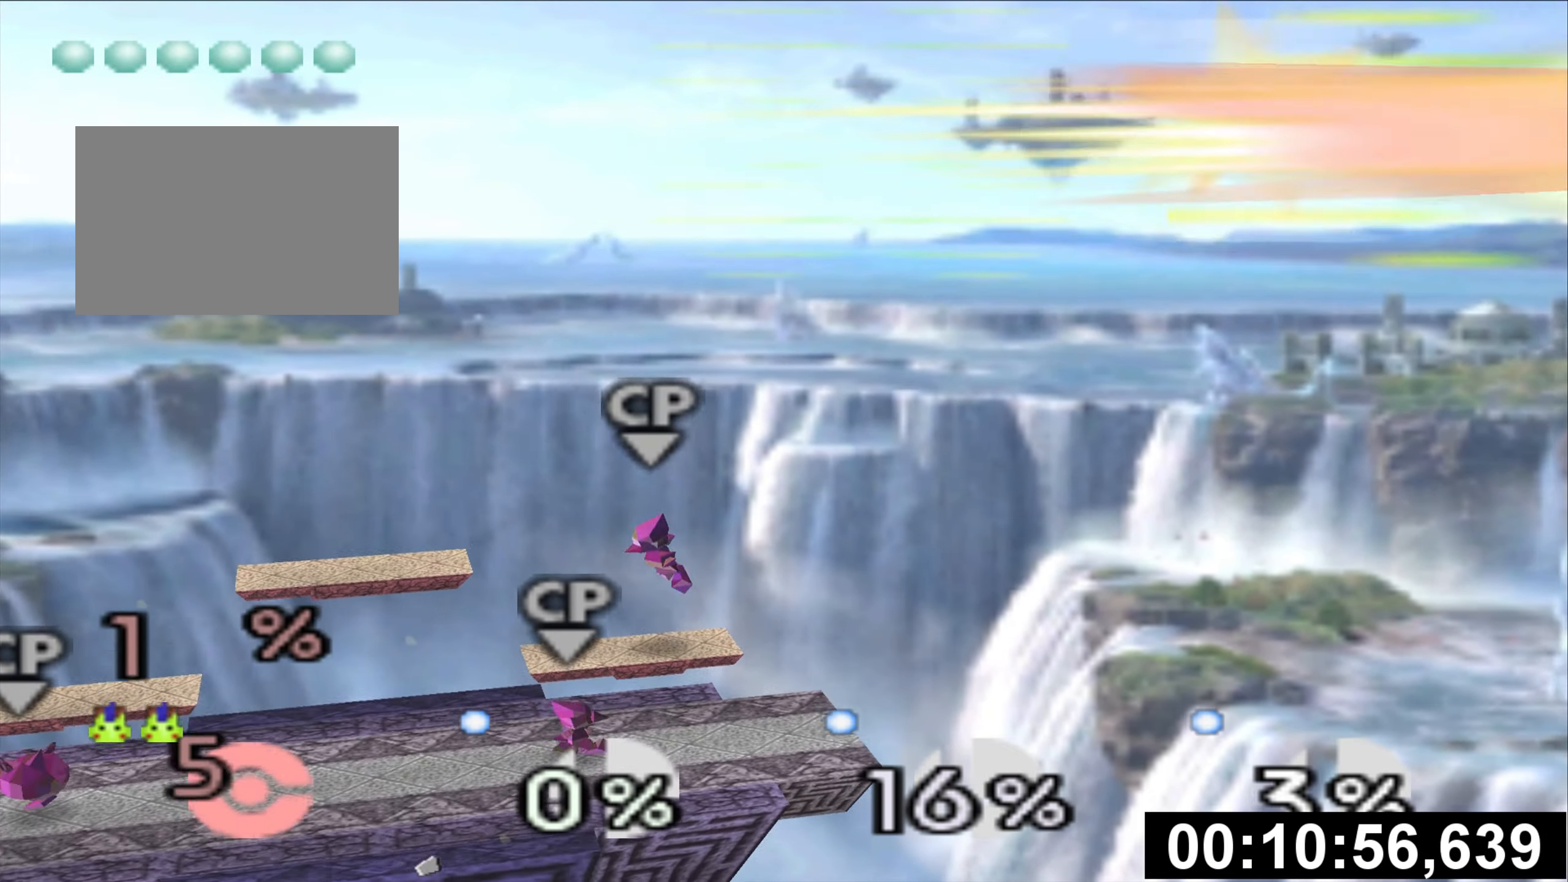
{"buttons": [], "left_stick": "center", "events": [[67, "left_stick", "center"]]}
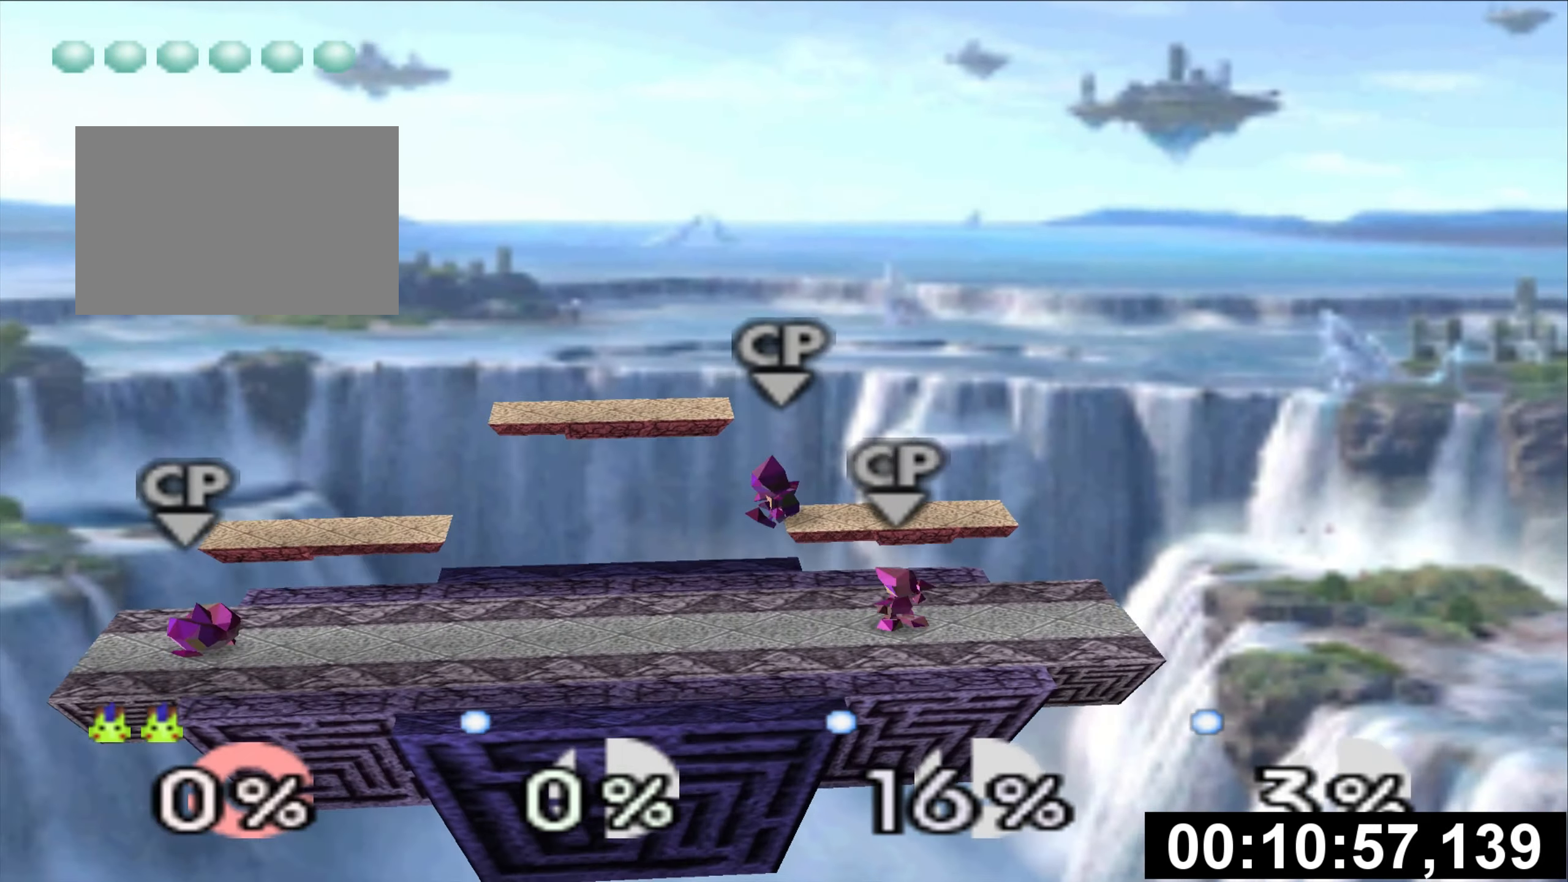
{"buttons": [], "left_stick": "center", "events": []}
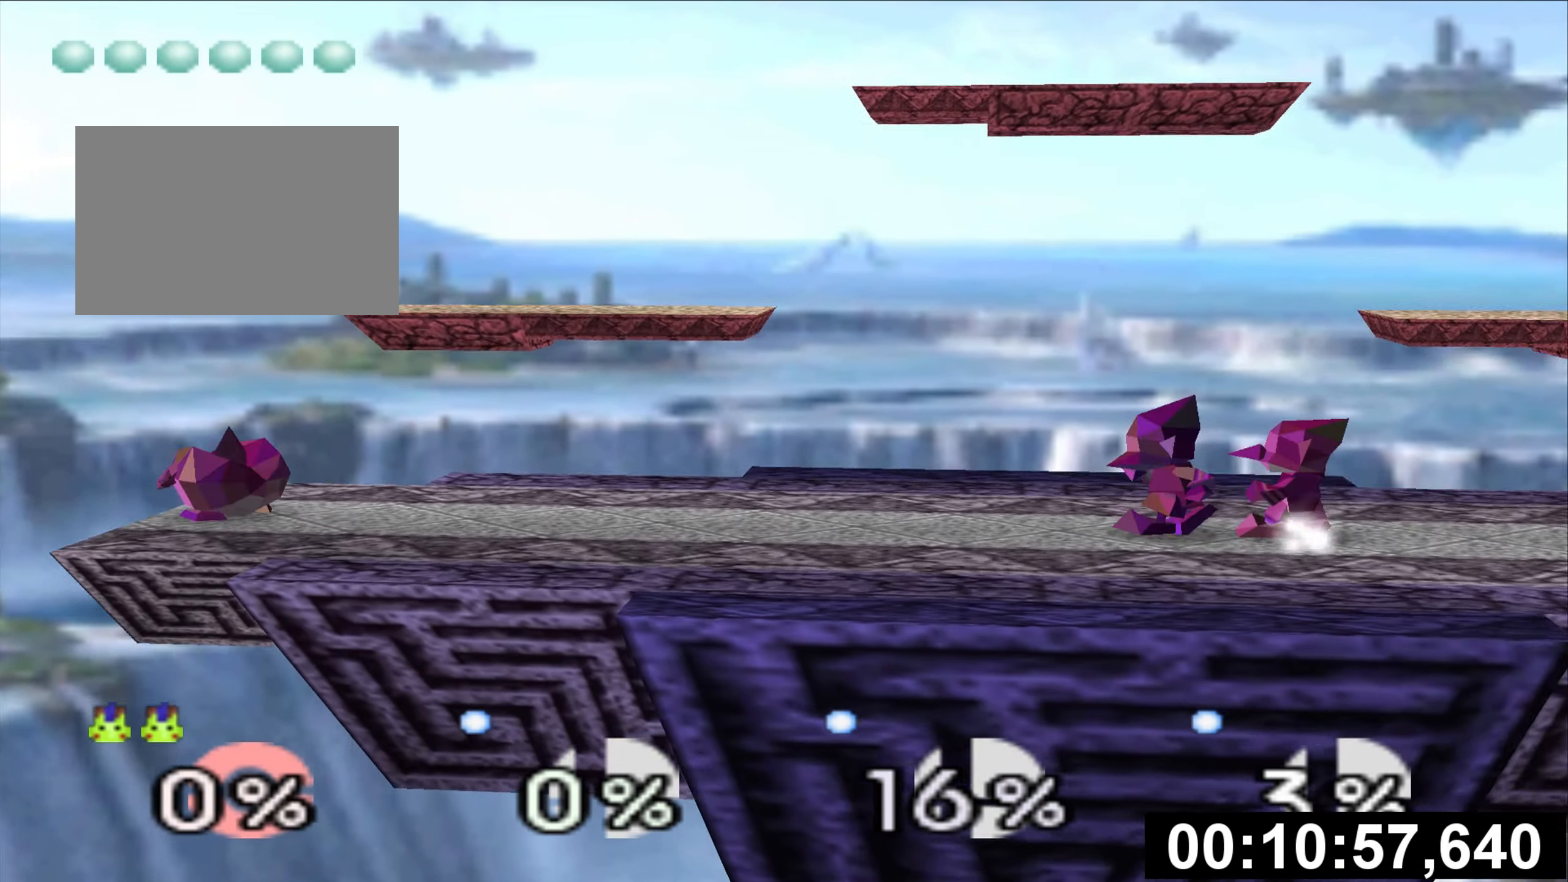
{"buttons": [], "left_stick": "center", "events": []}
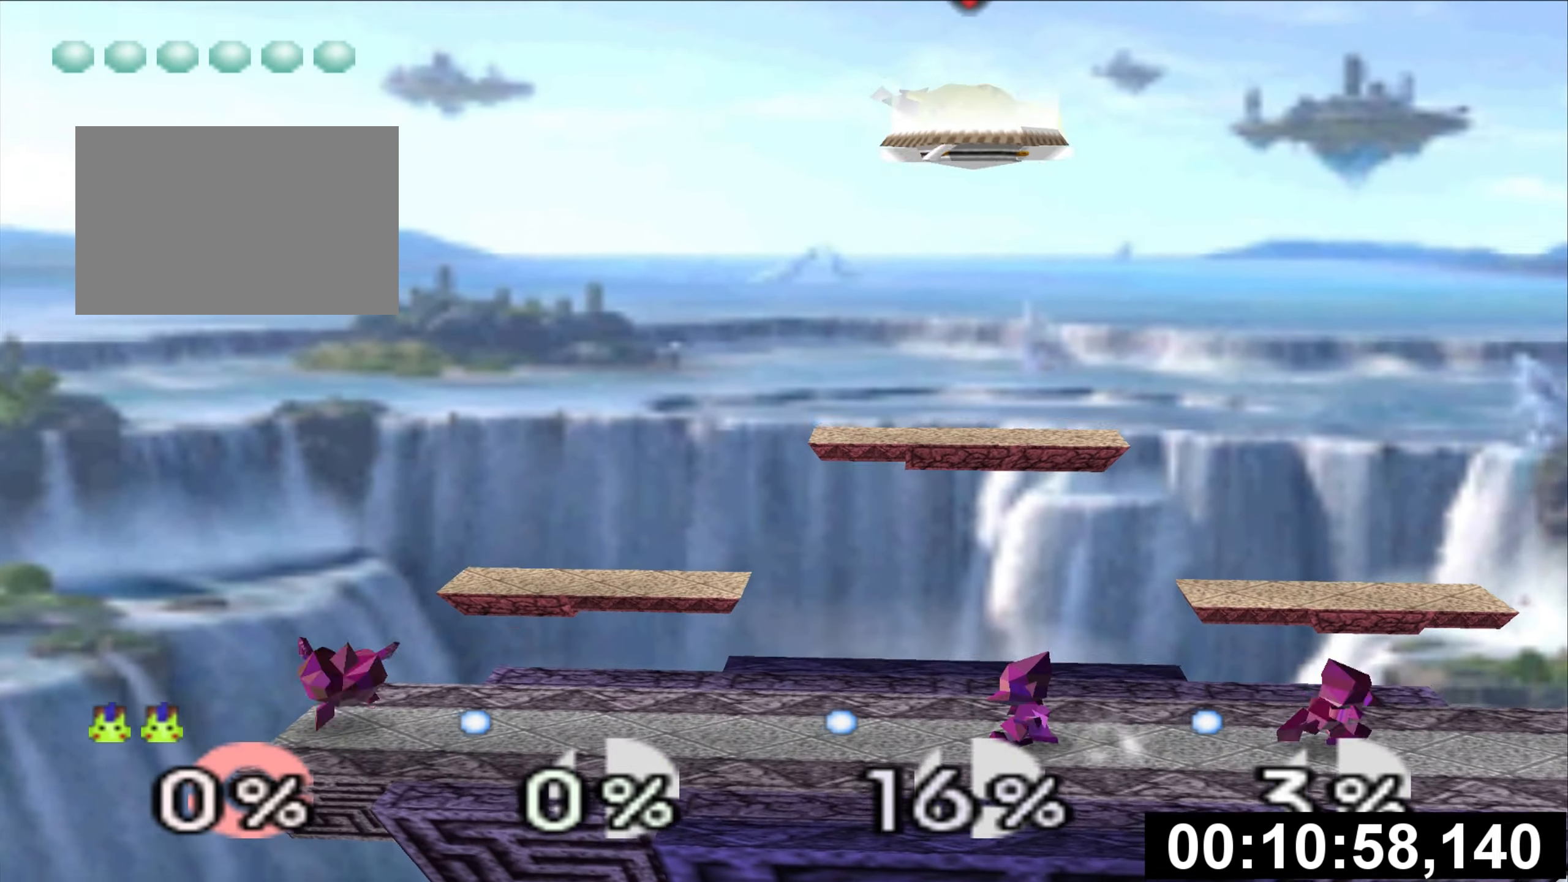
{"buttons": [], "left_stick": "center", "events": []}